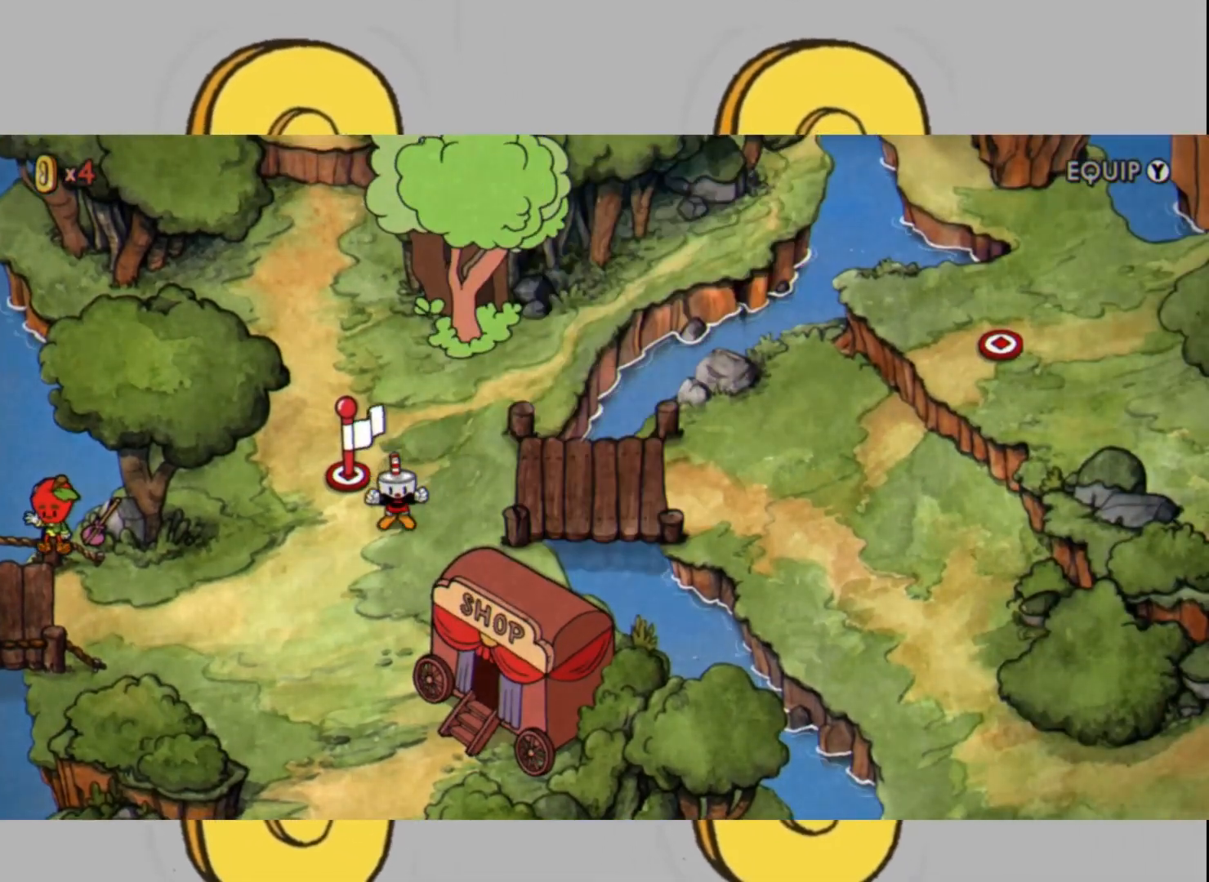
Gameplay with a controller (Xbox layout); each line is a JSON object with the inputs held at the frame after it. "events" lists button and stick changes between this image and that frame as [ms after this image, input, new state], when the widget could be followed in between. Not read: L3 R3.
{"buttons": [], "left_stick": "down", "right_stick": "center", "events": [[400, "left_stick", "down"]]}
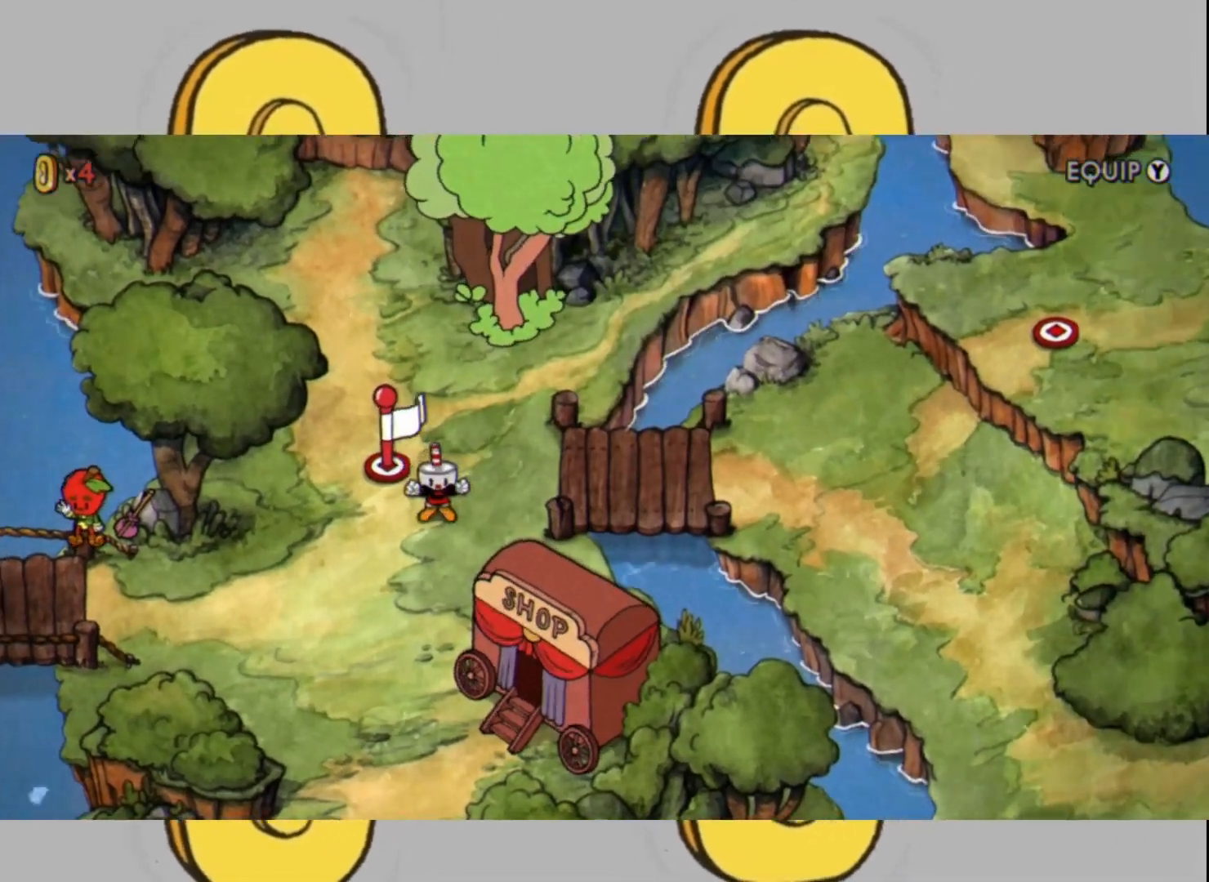
{"buttons": [], "left_stick": "down", "right_stick": "center", "events": []}
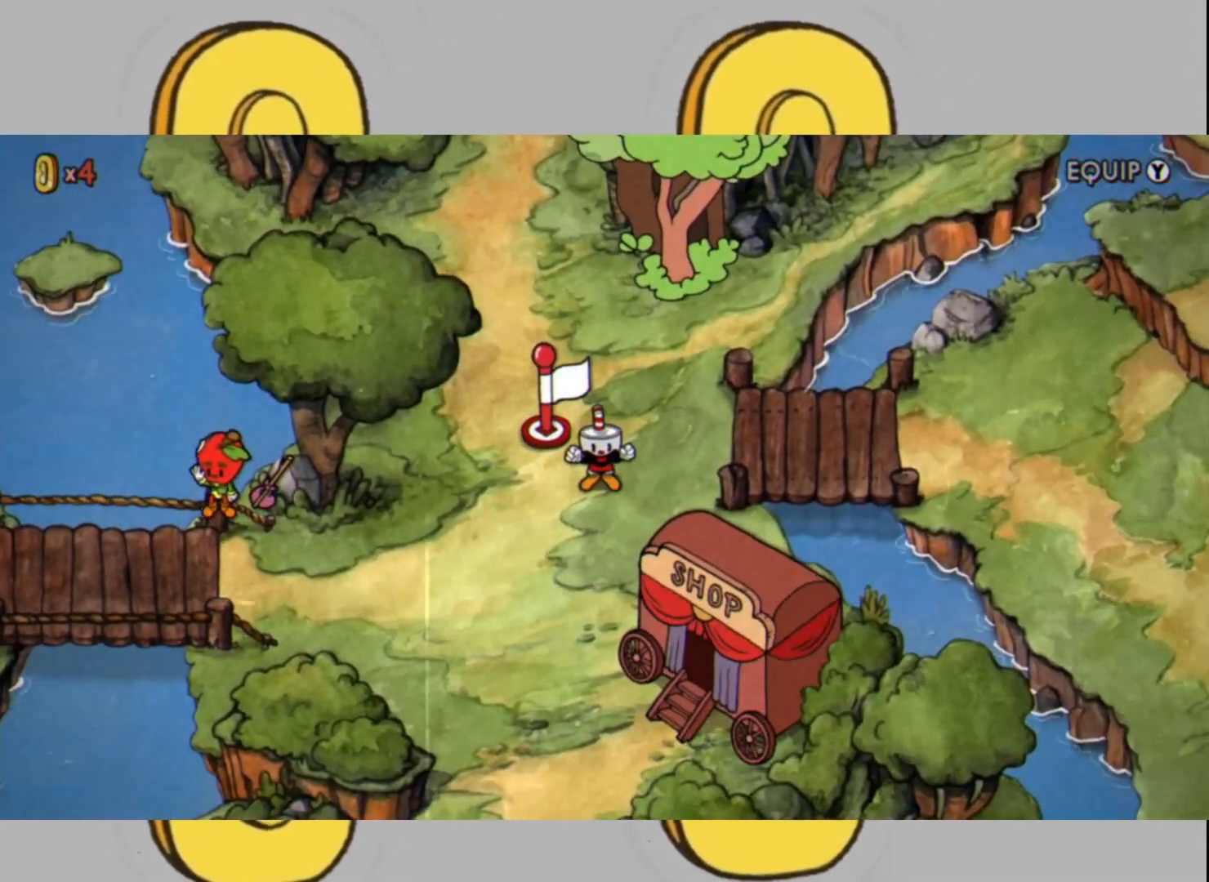
{"buttons": [], "left_stick": "down", "right_stick": "center", "events": []}
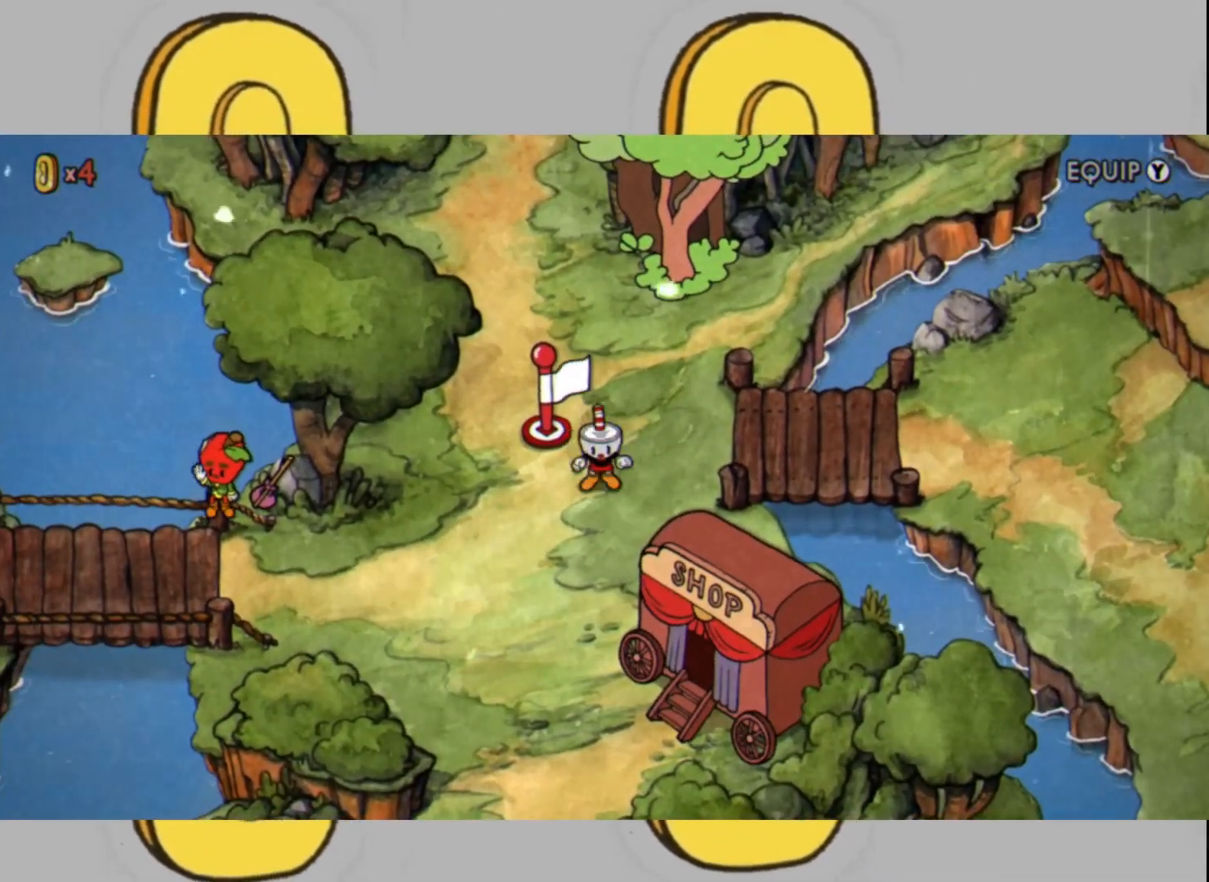
{"buttons": [], "left_stick": "down", "right_stick": "center", "events": []}
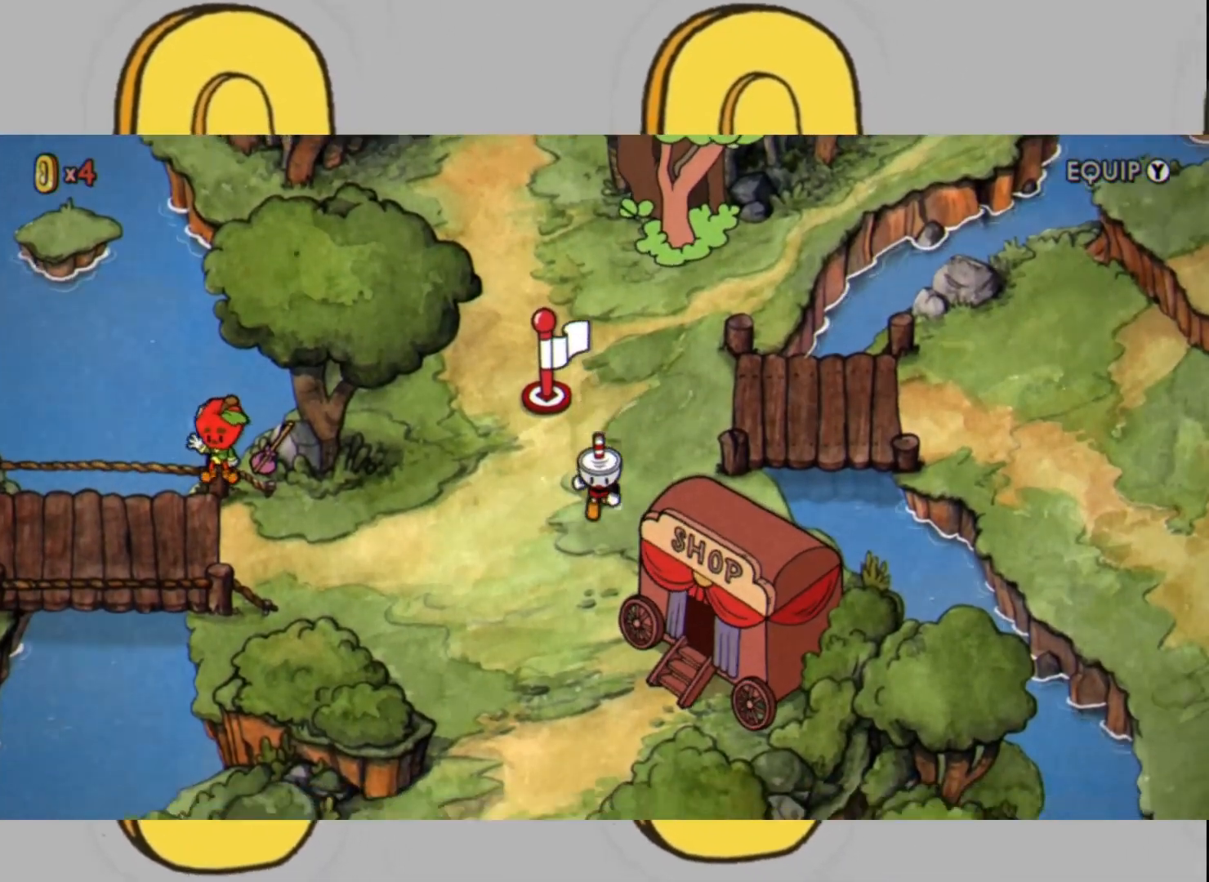
{"buttons": [], "left_stick": "down", "right_stick": "center", "events": []}
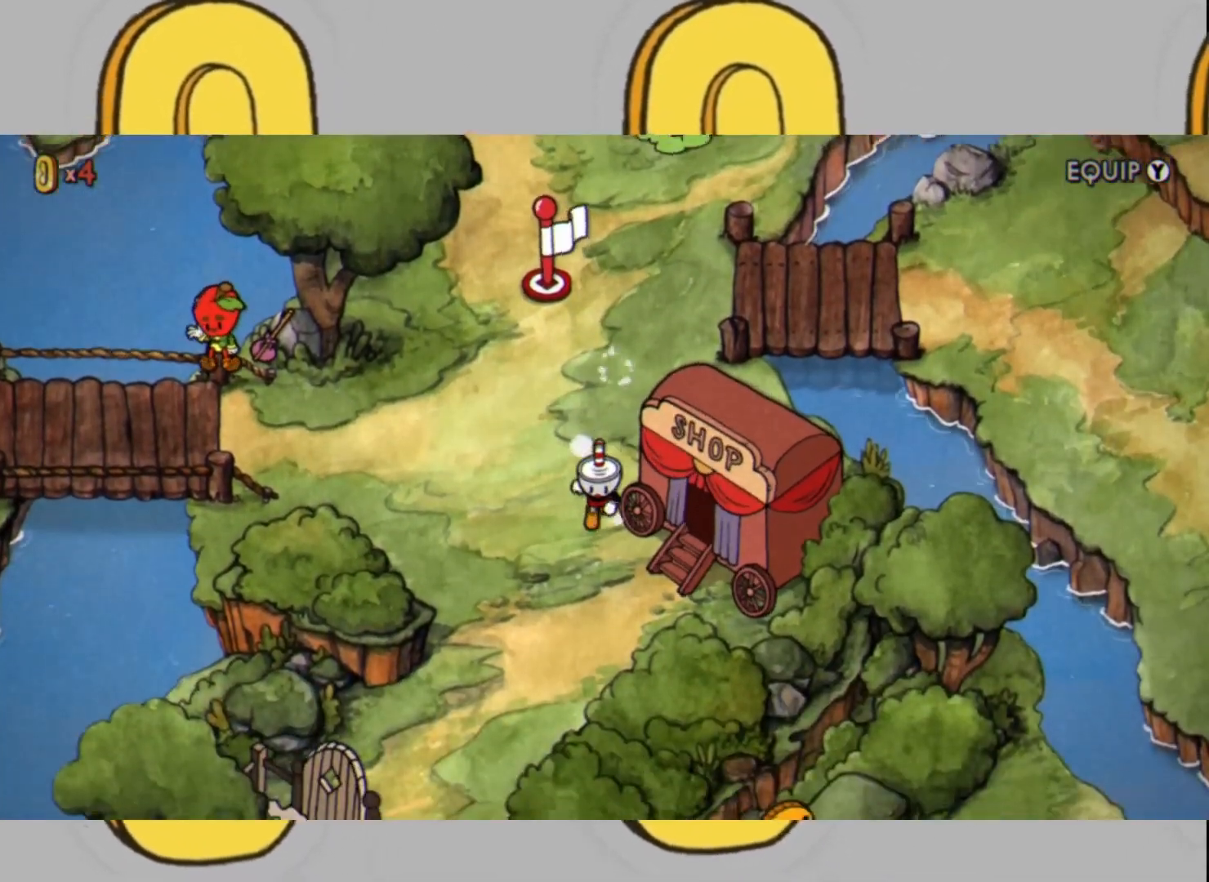
{"buttons": [], "left_stick": "center", "right_stick": "center", "events": [[200, "left_stick", "right"], [433, "left_stick", "center"]]}
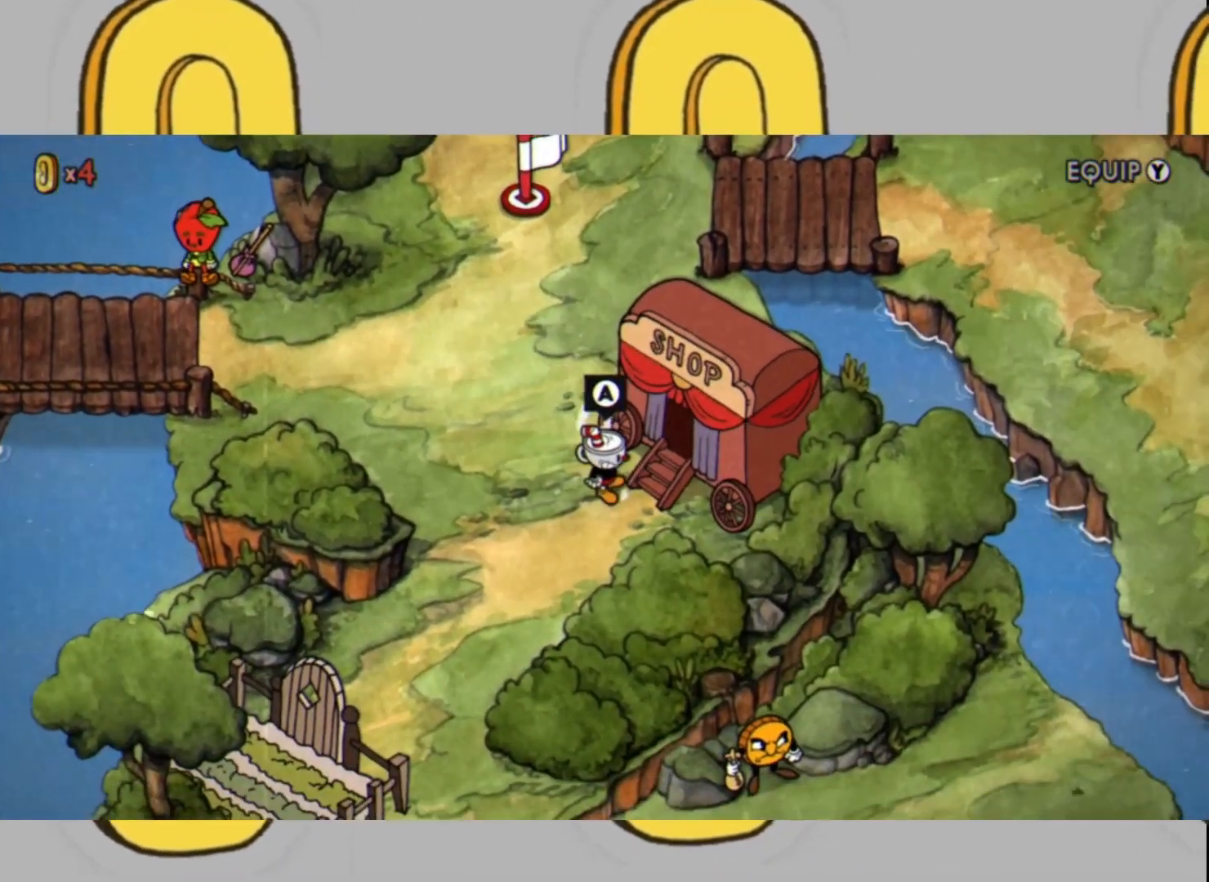
{"buttons": ["A"], "left_stick": "center", "right_stick": "right", "events": [[167, "right_stick", "right"], [433, "A", "down"]]}
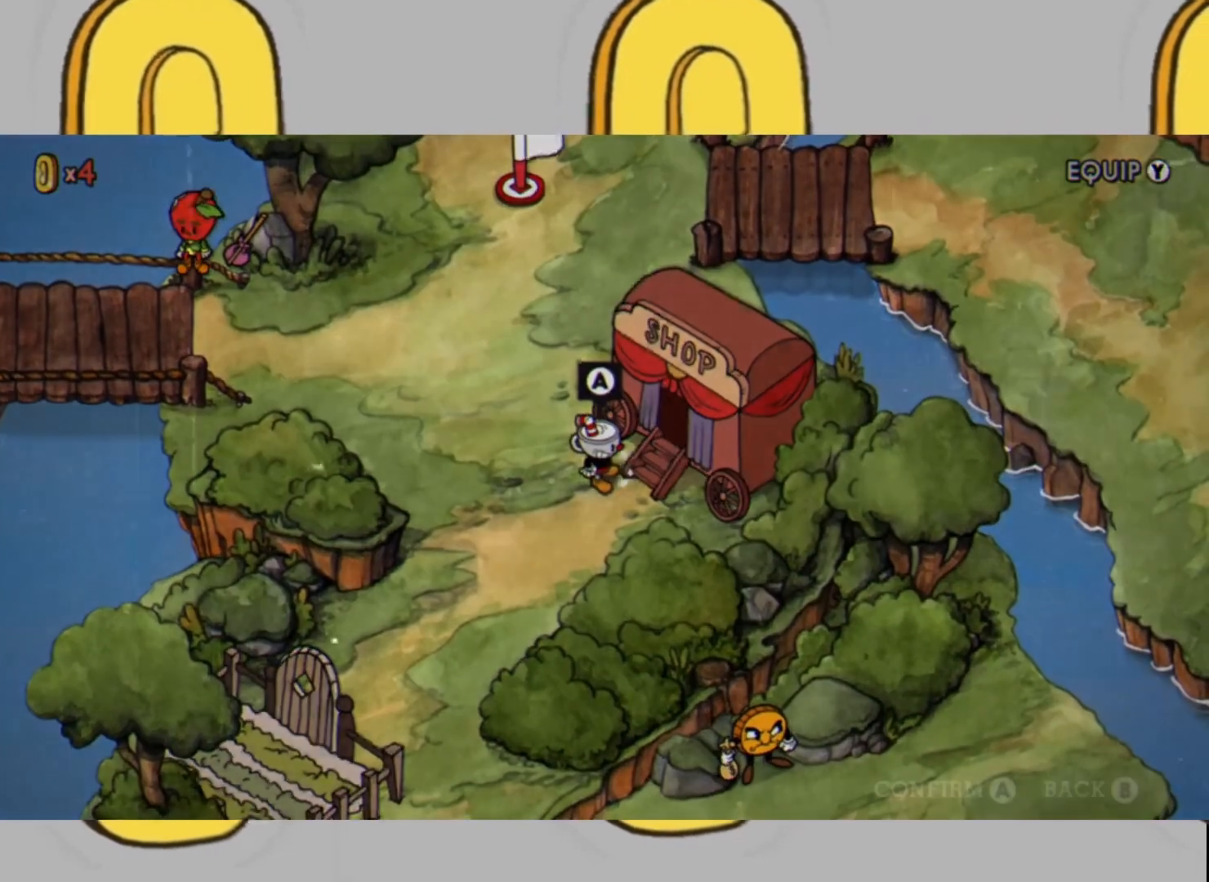
{"buttons": [], "left_stick": "center", "right_stick": "center", "events": [[100, "A", "up"], [267, "A", "down"], [267, "right_stick", "center"], [400, "A", "up"]]}
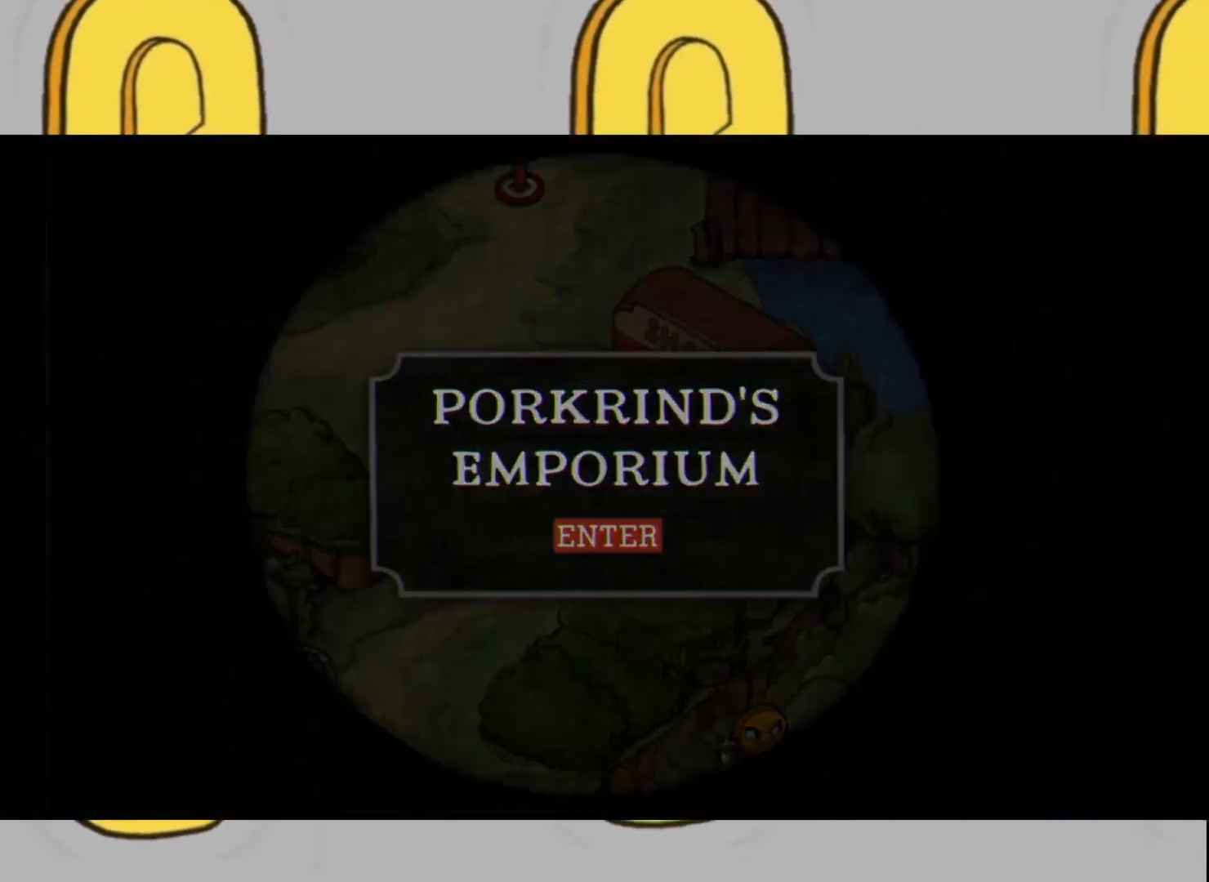
{"buttons": [], "left_stick": "center", "right_stick": "center", "events": []}
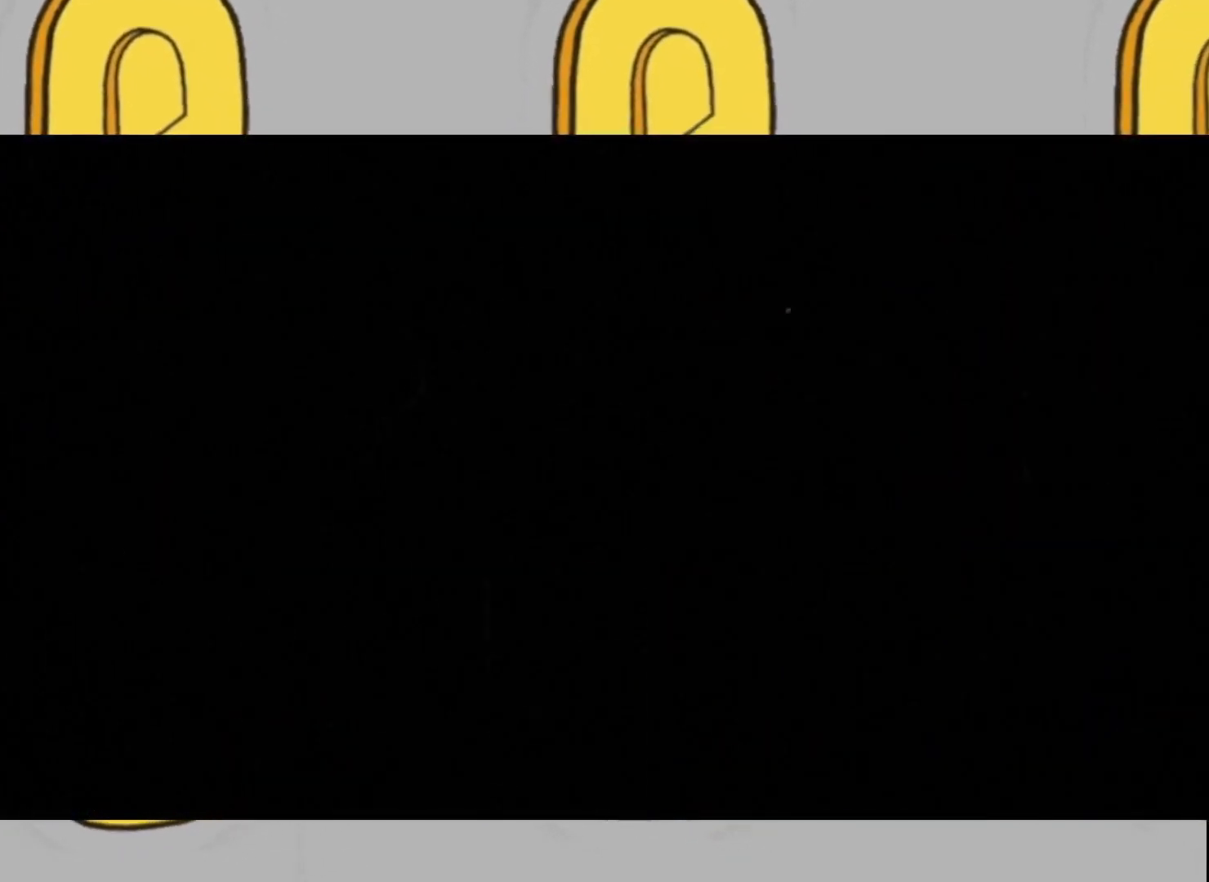
{"buttons": [], "left_stick": "center", "right_stick": "center", "events": []}
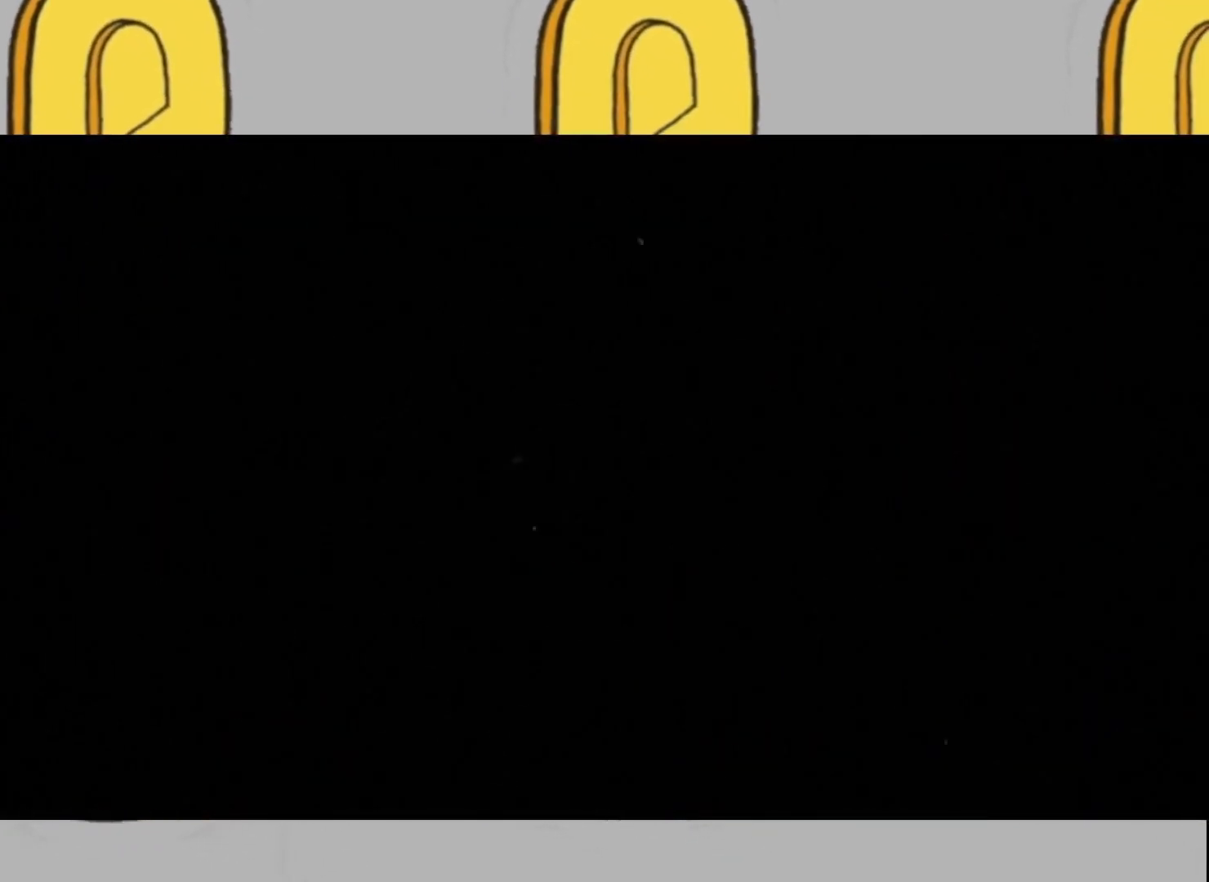
{"buttons": [], "left_stick": "center", "right_stick": "center", "events": [[67, "DPAD_RIGHT", "down"], [167, "DPAD_RIGHT", "up"], [267, "DPAD_RIGHT", "down"], [500, "DPAD_RIGHT", "up"]]}
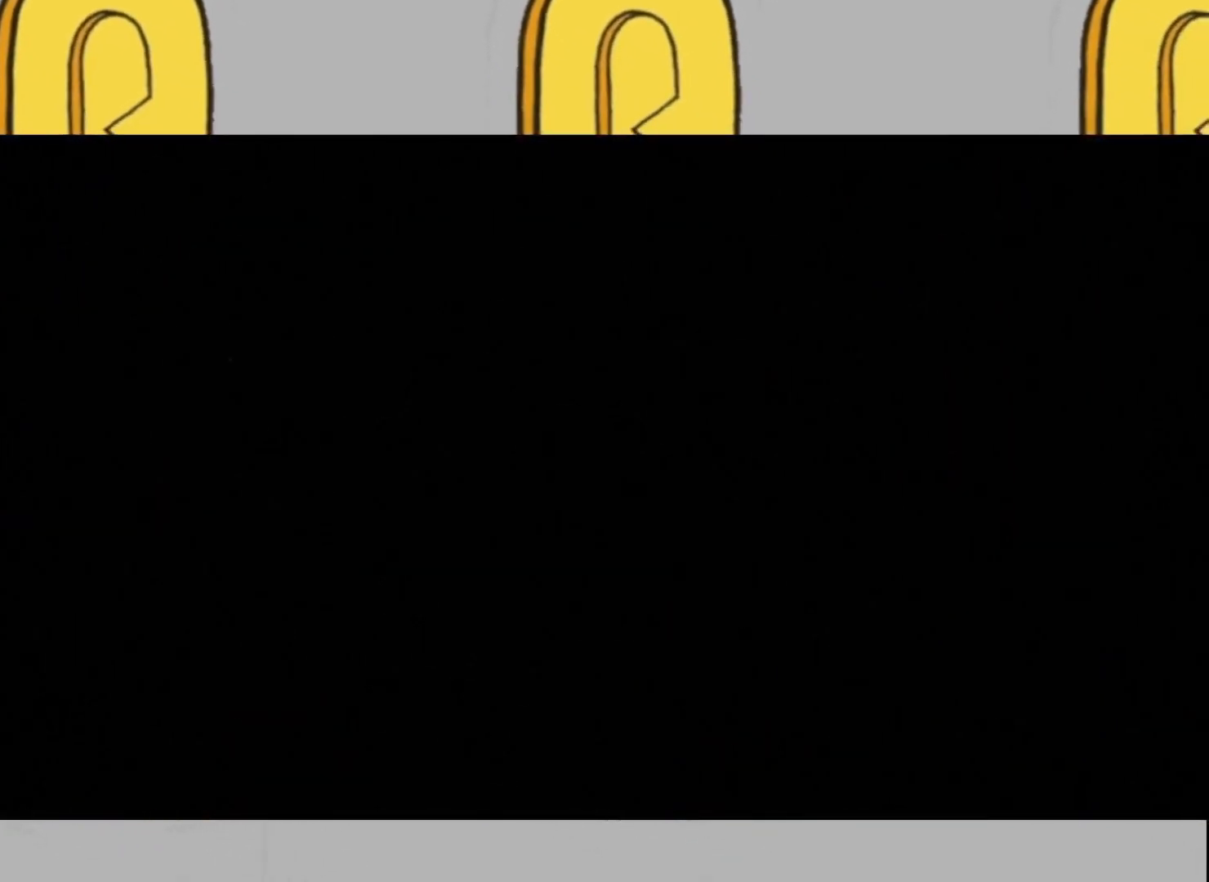
{"buttons": [], "left_stick": "center", "right_stick": "center", "events": [[67, "DPAD_RIGHT", "down"], [167, "DPAD_RIGHT", "up"], [200, "DPAD_RIGHT", "down"], [400, "DPAD_RIGHT", "up"], [433, "DPAD_RIGHT", "down"], [500, "DPAD_RIGHT", "up"]]}
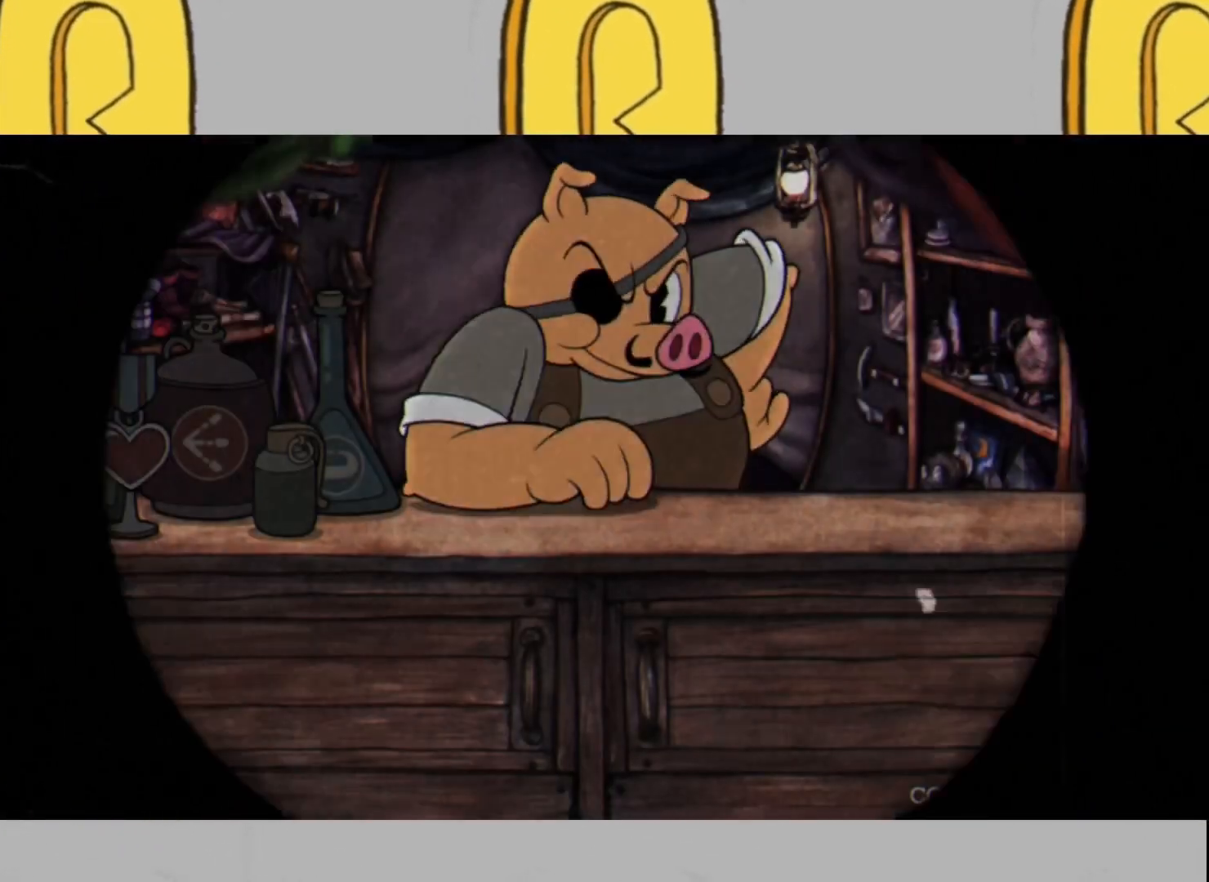
{"buttons": ["DPAD_RIGHT"], "left_stick": "center", "right_stick": "center", "events": [[100, "DPAD_RIGHT", "down"], [133, "DPAD_RIGHT", "up"], [233, "DPAD_RIGHT", "down"], [300, "DPAD_RIGHT", "up"], [467, "DPAD_RIGHT", "down"]]}
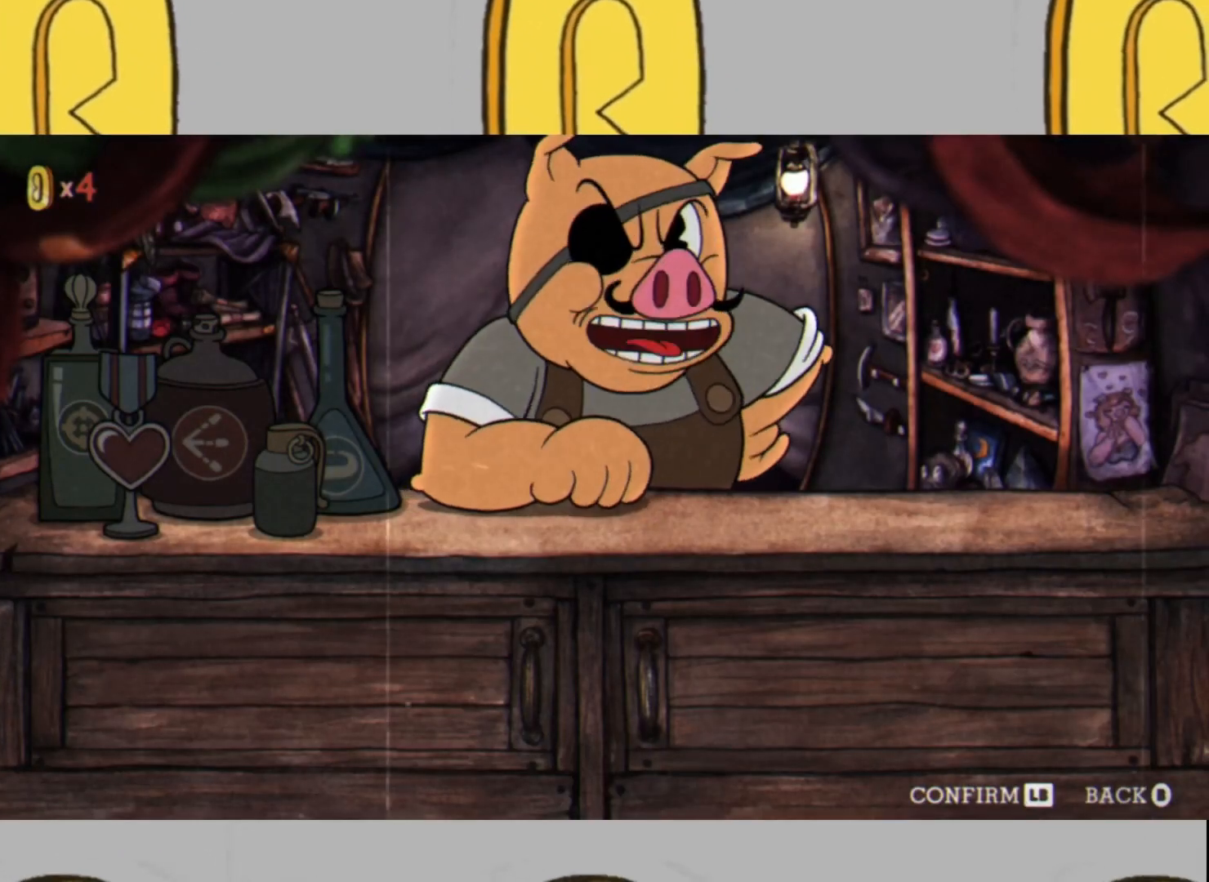
{"buttons": [], "left_stick": "center", "right_stick": "center", "events": [[33, "DPAD_RIGHT", "up"], [100, "DPAD_RIGHT", "down"], [167, "DPAD_RIGHT", "up"], [233, "DPAD_RIGHT", "down"], [333, "DPAD_RIGHT", "up"], [400, "DPAD_RIGHT", "down"], [467, "DPAD_RIGHT", "up"]]}
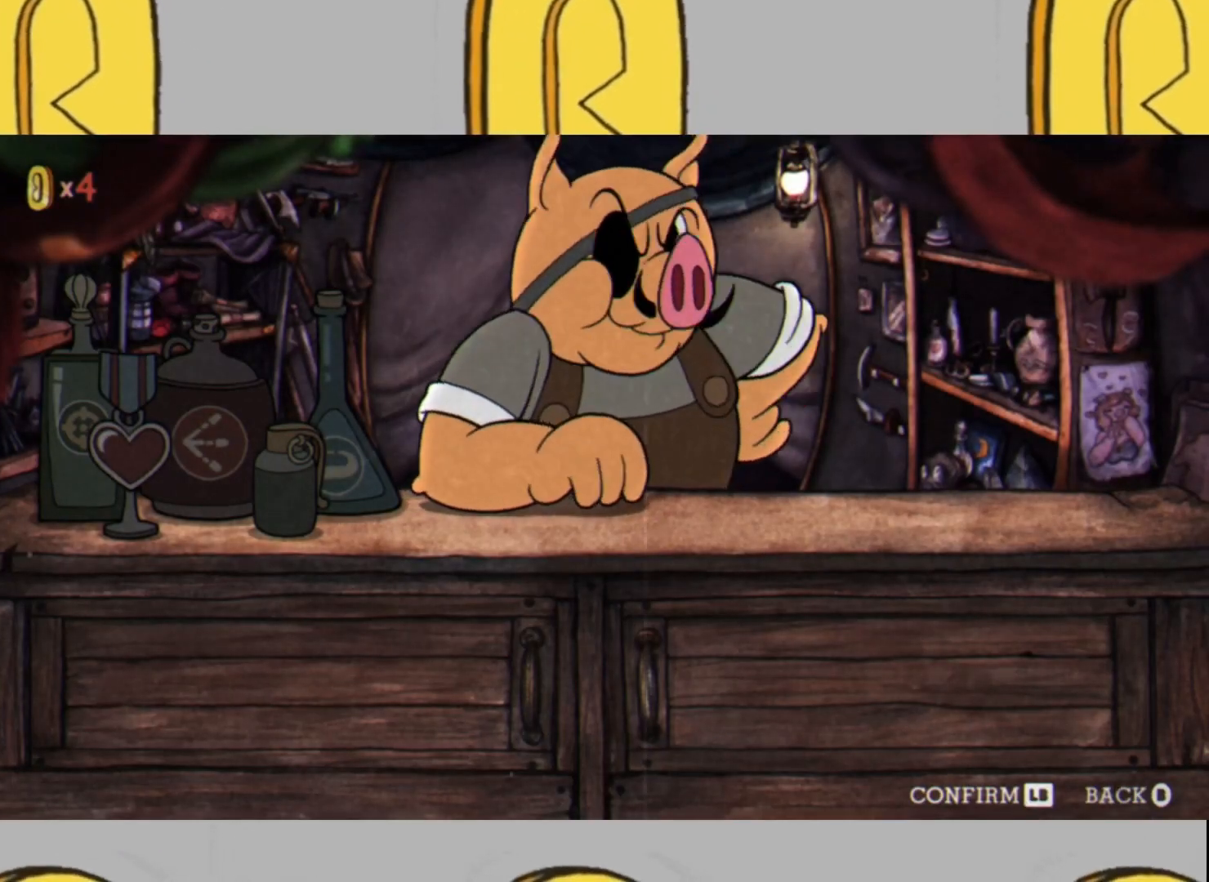
{"buttons": [], "left_stick": "center", "right_stick": "center", "events": [[33, "DPAD_RIGHT", "down"], [100, "DPAD_RIGHT", "up"], [167, "DPAD_RIGHT", "down"], [233, "DPAD_RIGHT", "up"]]}
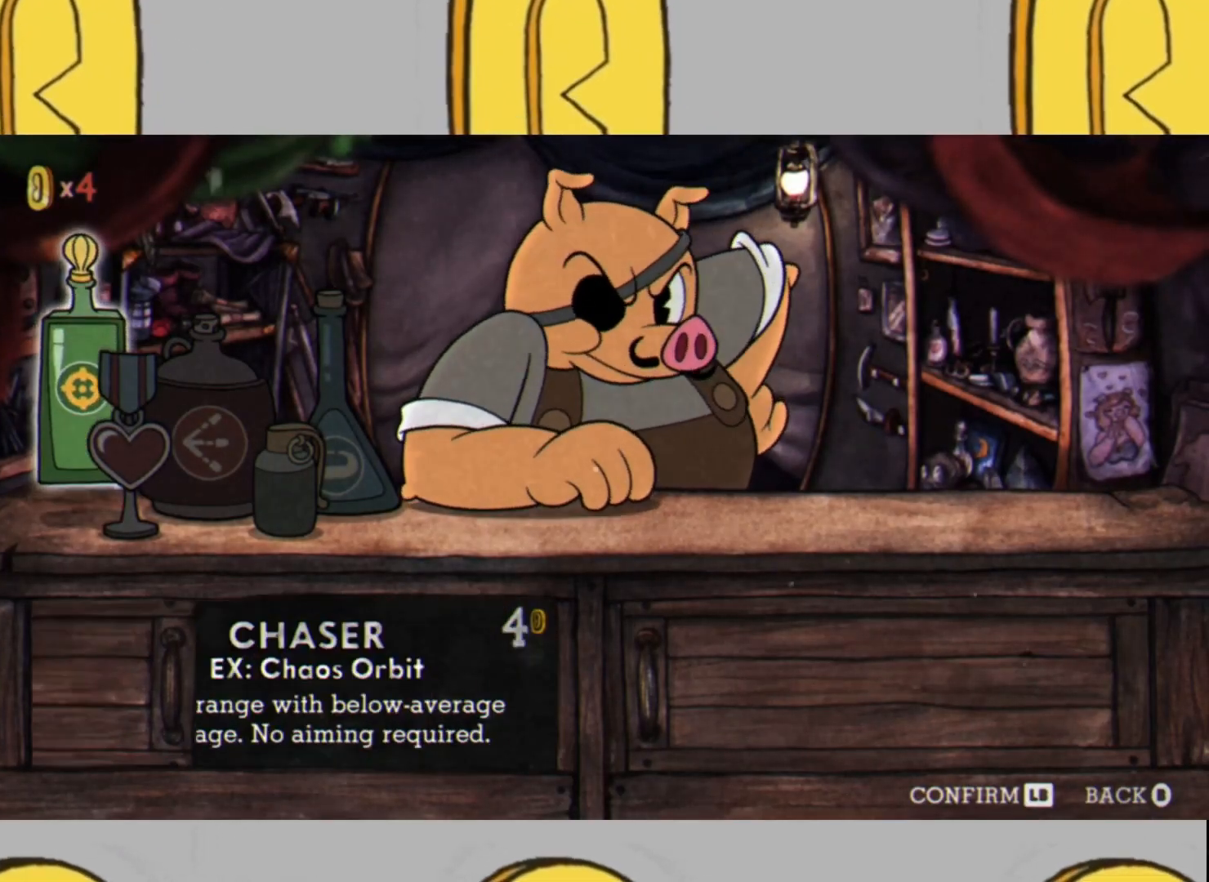
{"buttons": ["DPAD_RIGHT"], "left_stick": "center", "right_stick": "center", "events": [[200, "DPAD_RIGHT", "down"], [267, "DPAD_RIGHT", "up"], [333, "DPAD_RIGHT", "down"], [433, "DPAD_RIGHT", "up"], [500, "DPAD_RIGHT", "down"]]}
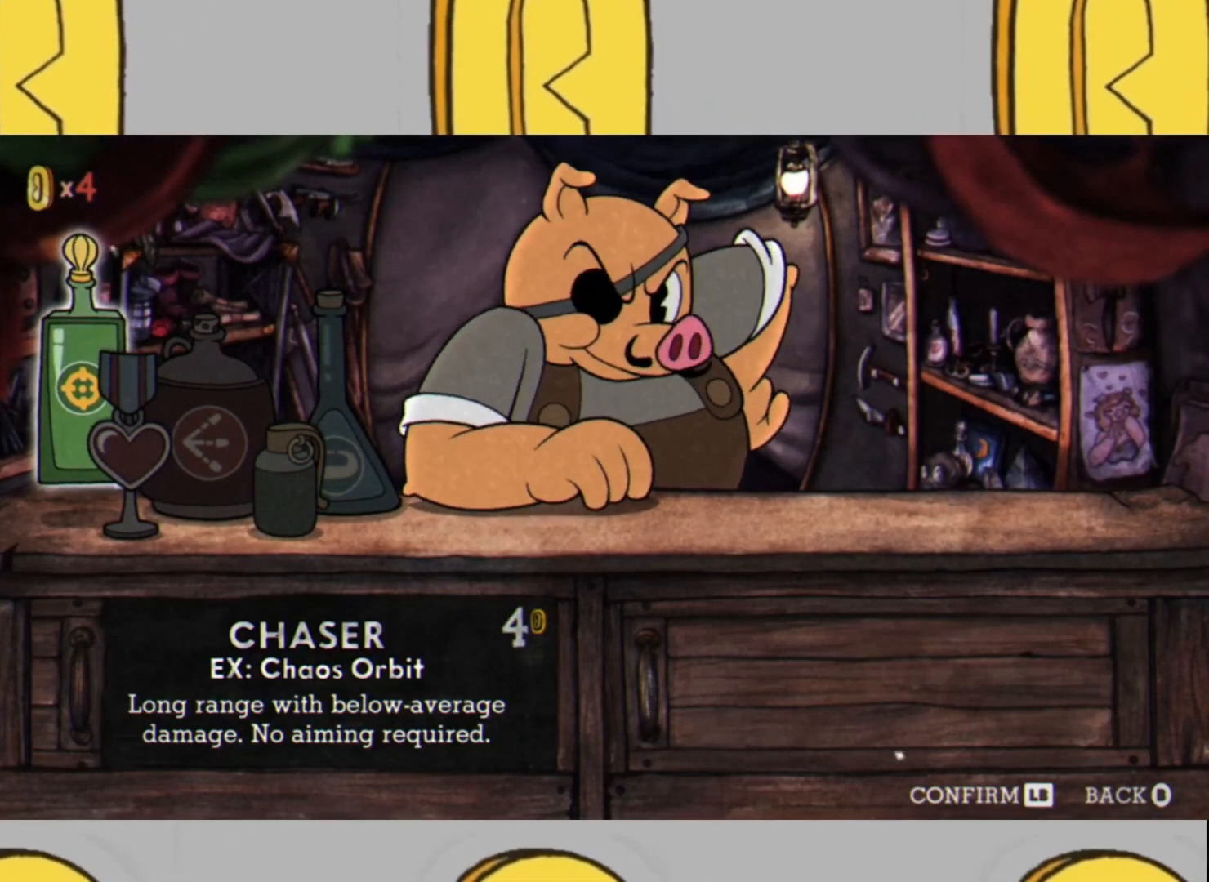
{"buttons": ["DPAD_RIGHT"], "left_stick": "center", "right_stick": "center", "events": [[67, "DPAD_RIGHT", "up"], [100, "DPAD_RIGHT", "down"], [300, "DPAD_RIGHT", "up"], [367, "DPAD_RIGHT", "down"], [433, "DPAD_RIGHT", "up"], [500, "DPAD_RIGHT", "down"]]}
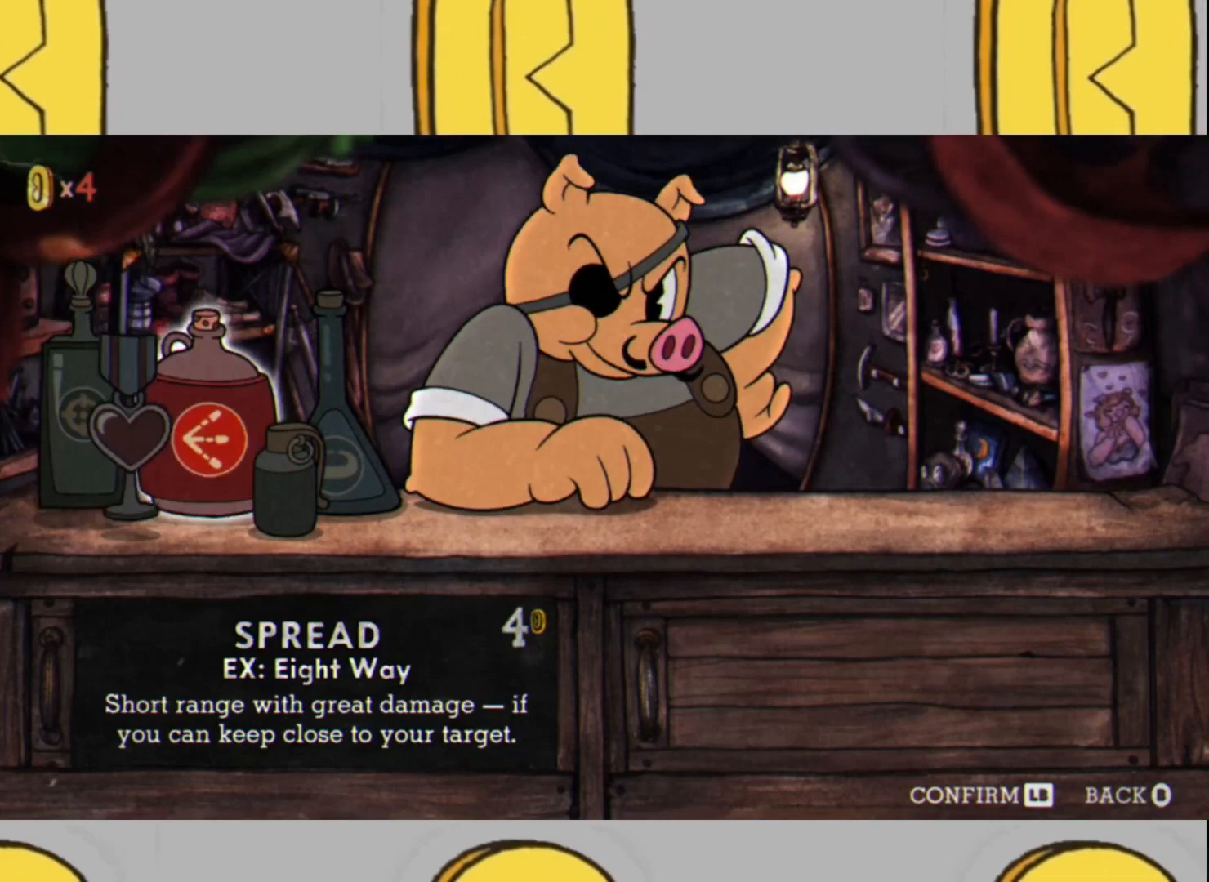
{"buttons": [], "left_stick": "center", "right_stick": "center", "events": [[67, "DPAD_RIGHT", "up"], [133, "DPAD_RIGHT", "down"], [200, "DPAD_RIGHT", "up"], [233, "DPAD_RIGHT", "down"], [333, "DPAD_RIGHT", "up"], [400, "DPAD_RIGHT", "down"], [467, "DPAD_RIGHT", "up"]]}
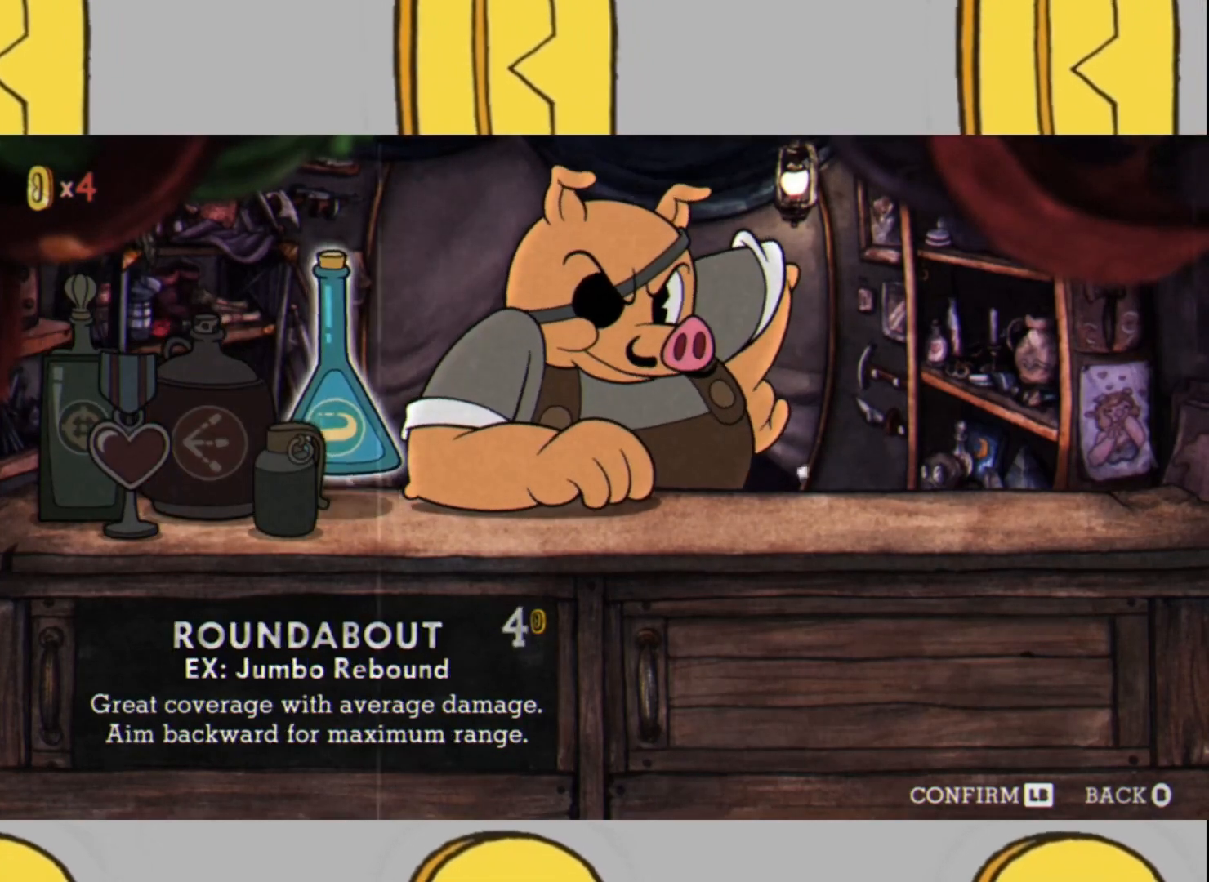
{"buttons": [], "left_stick": "center", "right_stick": "center", "events": []}
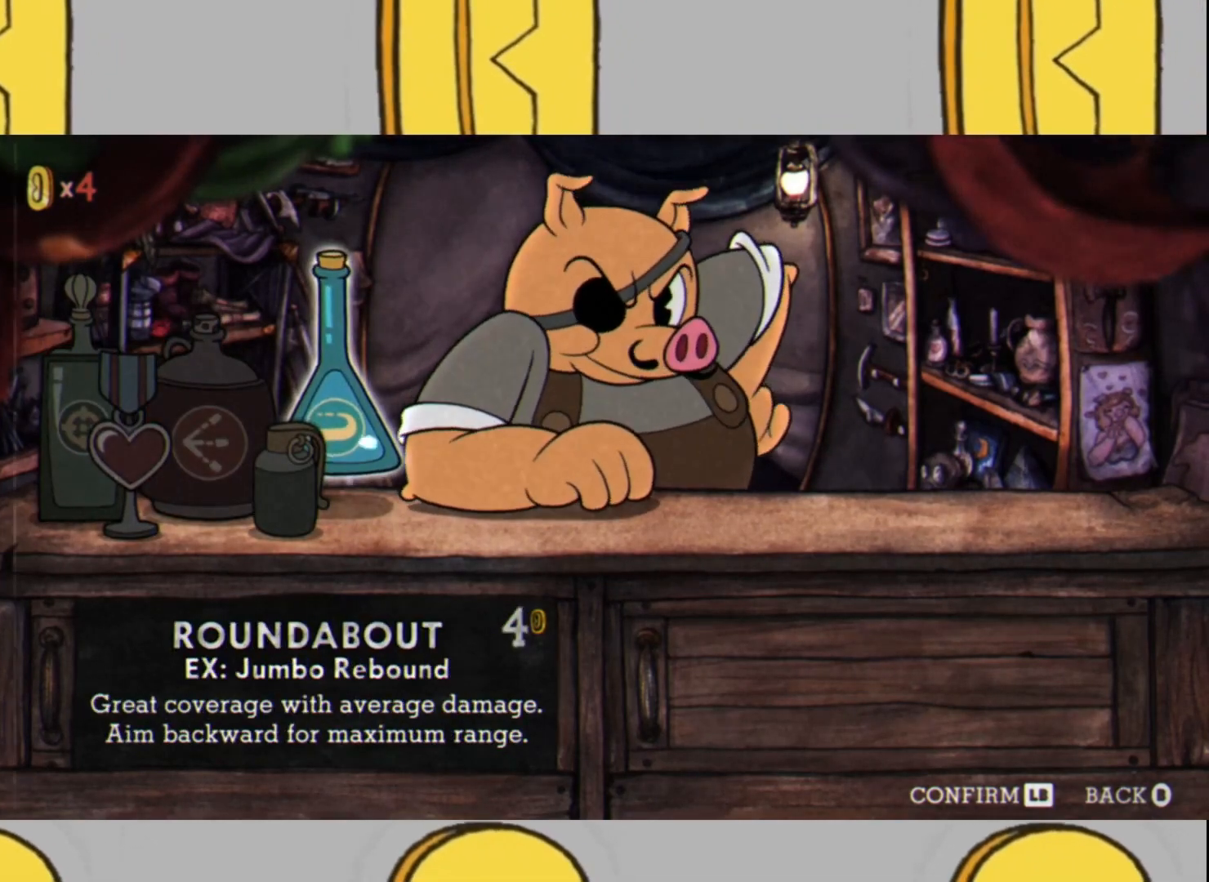
{"buttons": [], "left_stick": "center", "right_stick": "center", "events": [[200, "A", "down"], [233, "B", "down"], [400, "A", "up"], [400, "B", "up"]]}
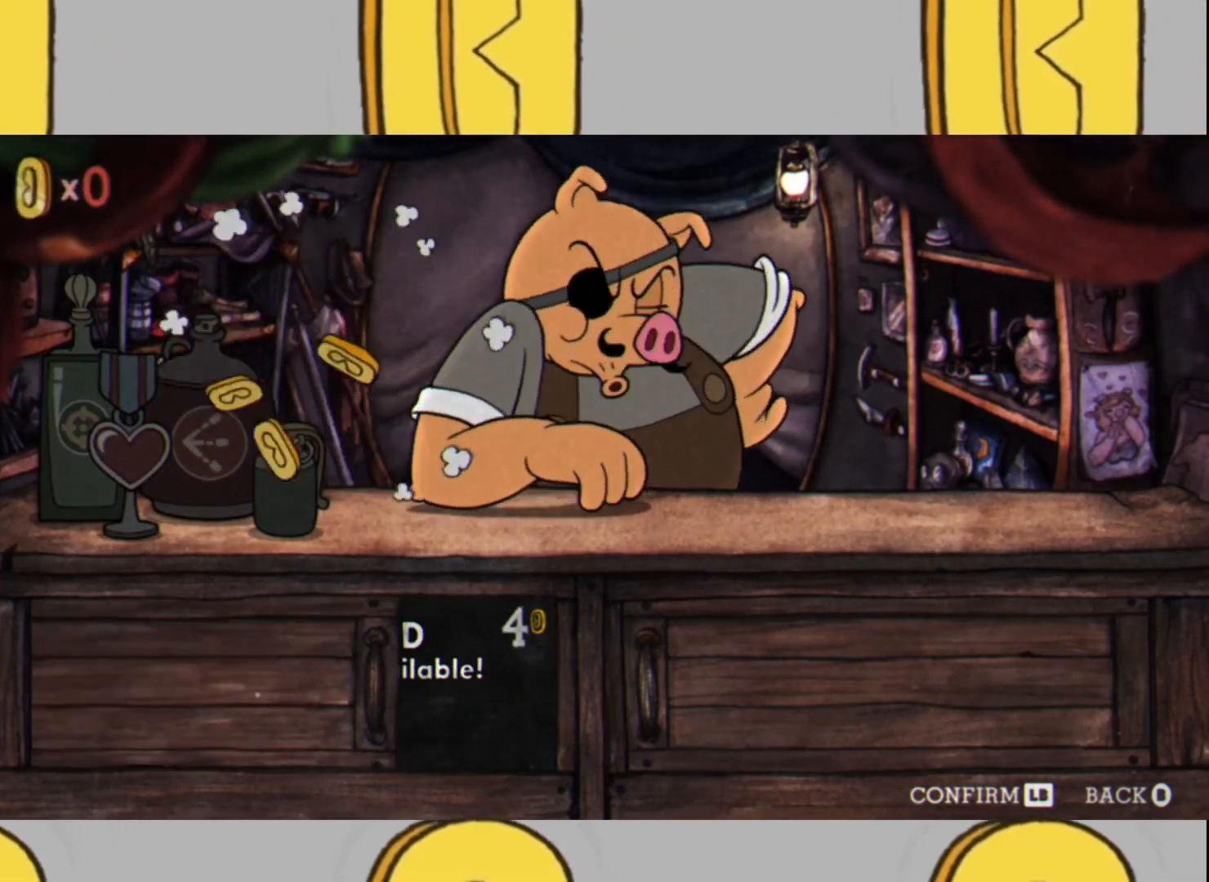
{"buttons": [], "left_stick": "center", "right_stick": "center", "events": []}
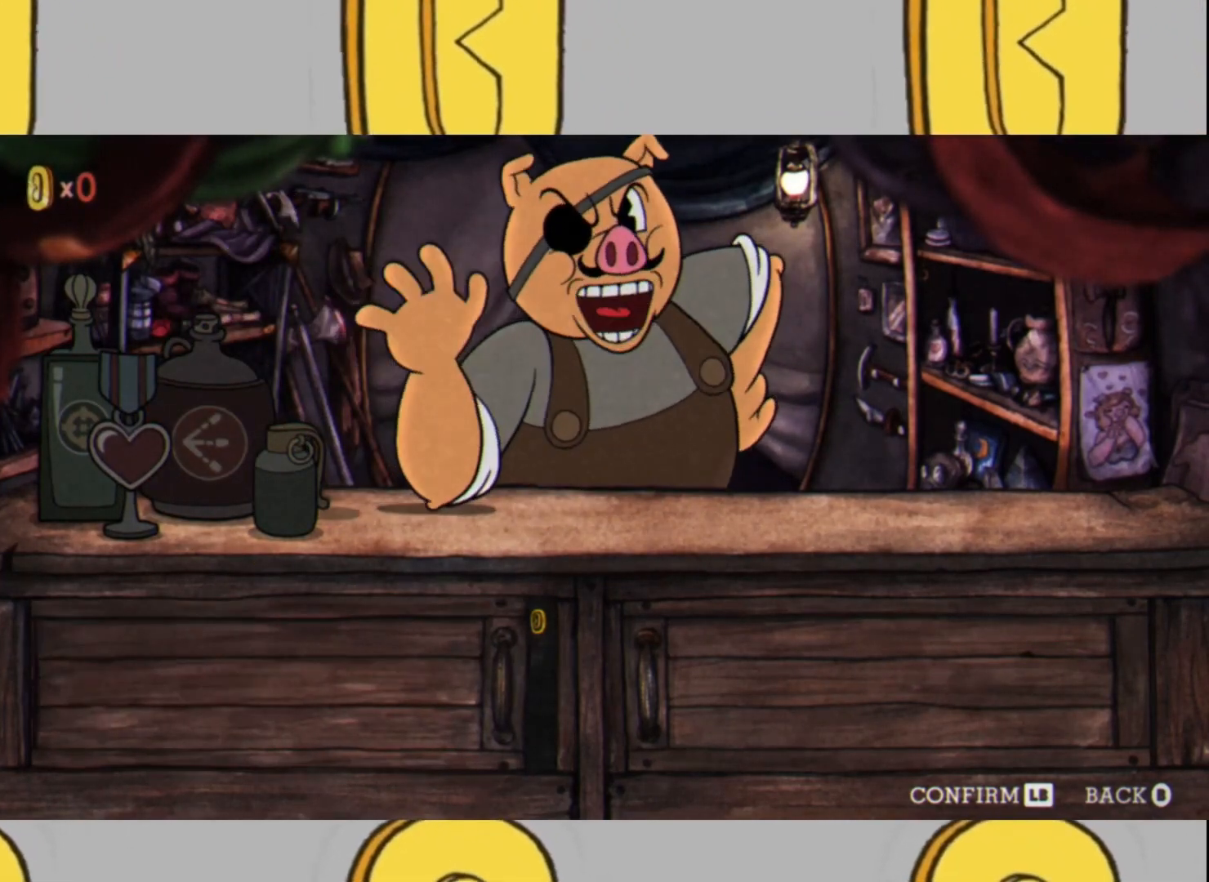
{"buttons": [], "left_stick": "center", "right_stick": "center", "events": []}
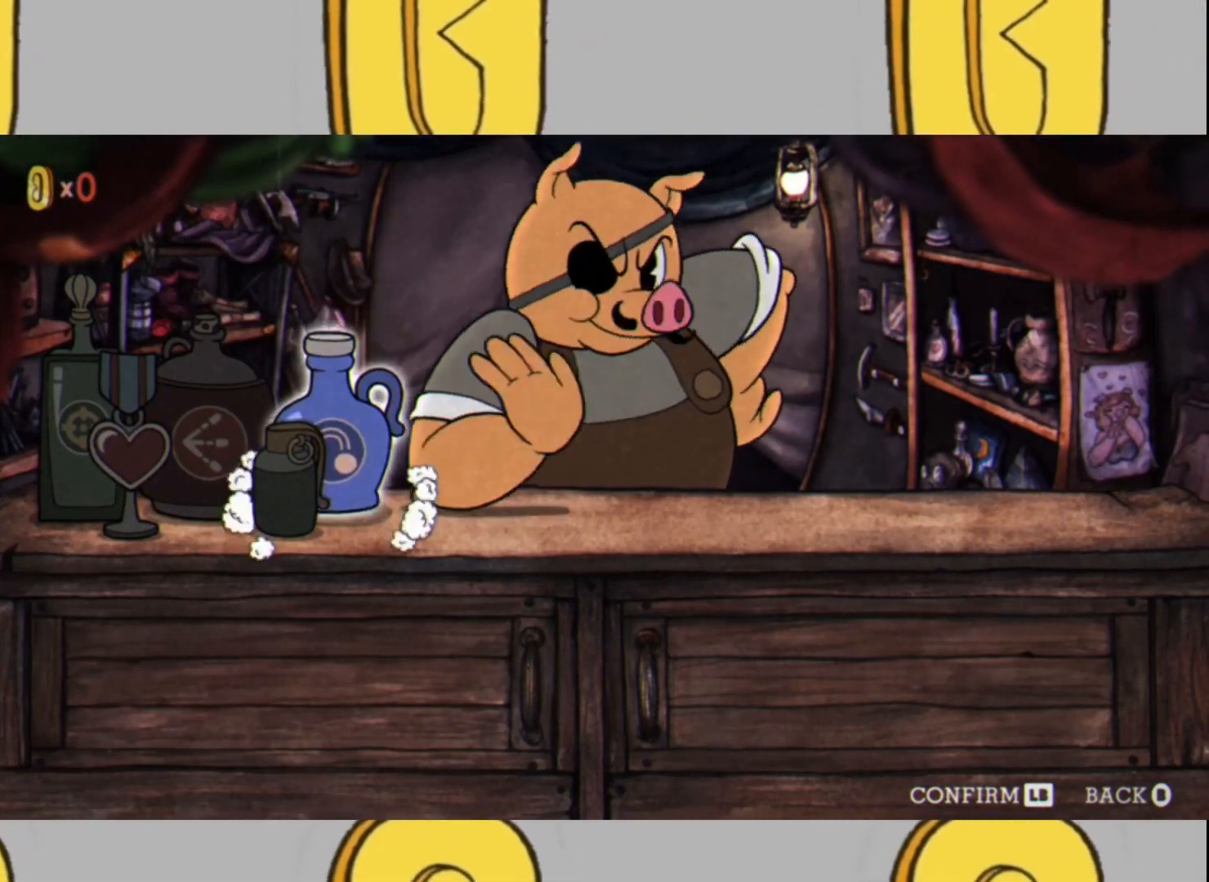
{"buttons": [], "left_stick": "center", "right_stick": "center", "events": []}
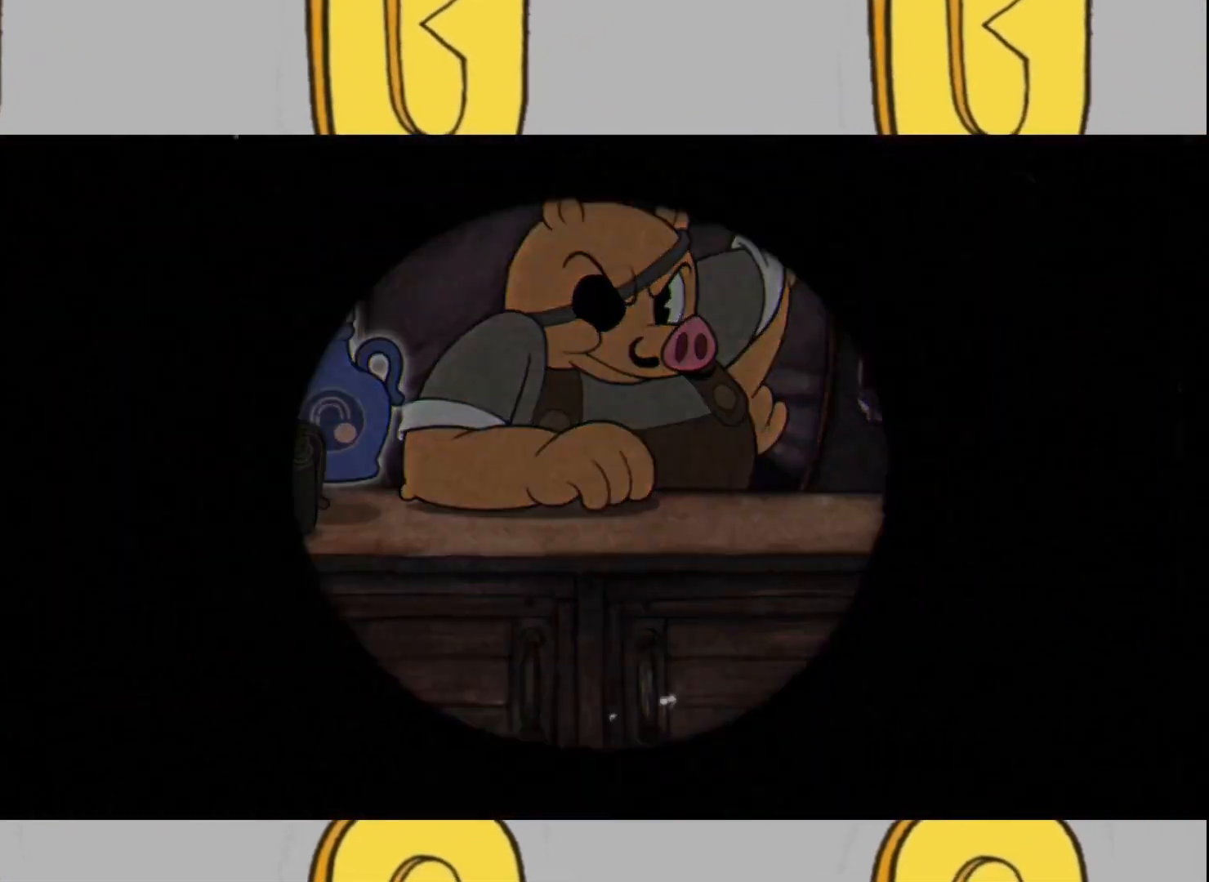
{"buttons": [], "left_stick": "center", "right_stick": "center", "events": []}
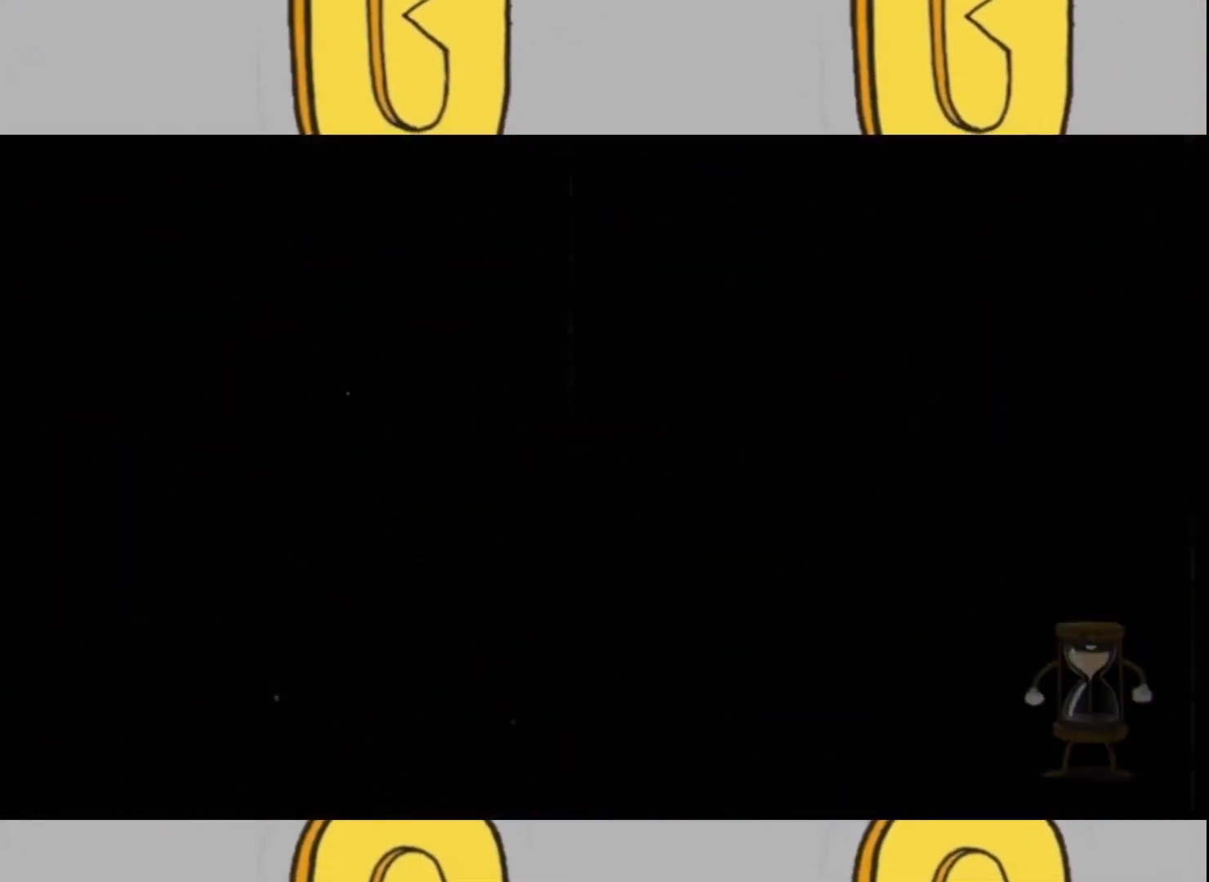
{"buttons": [], "left_stick": "center", "right_stick": "center", "events": []}
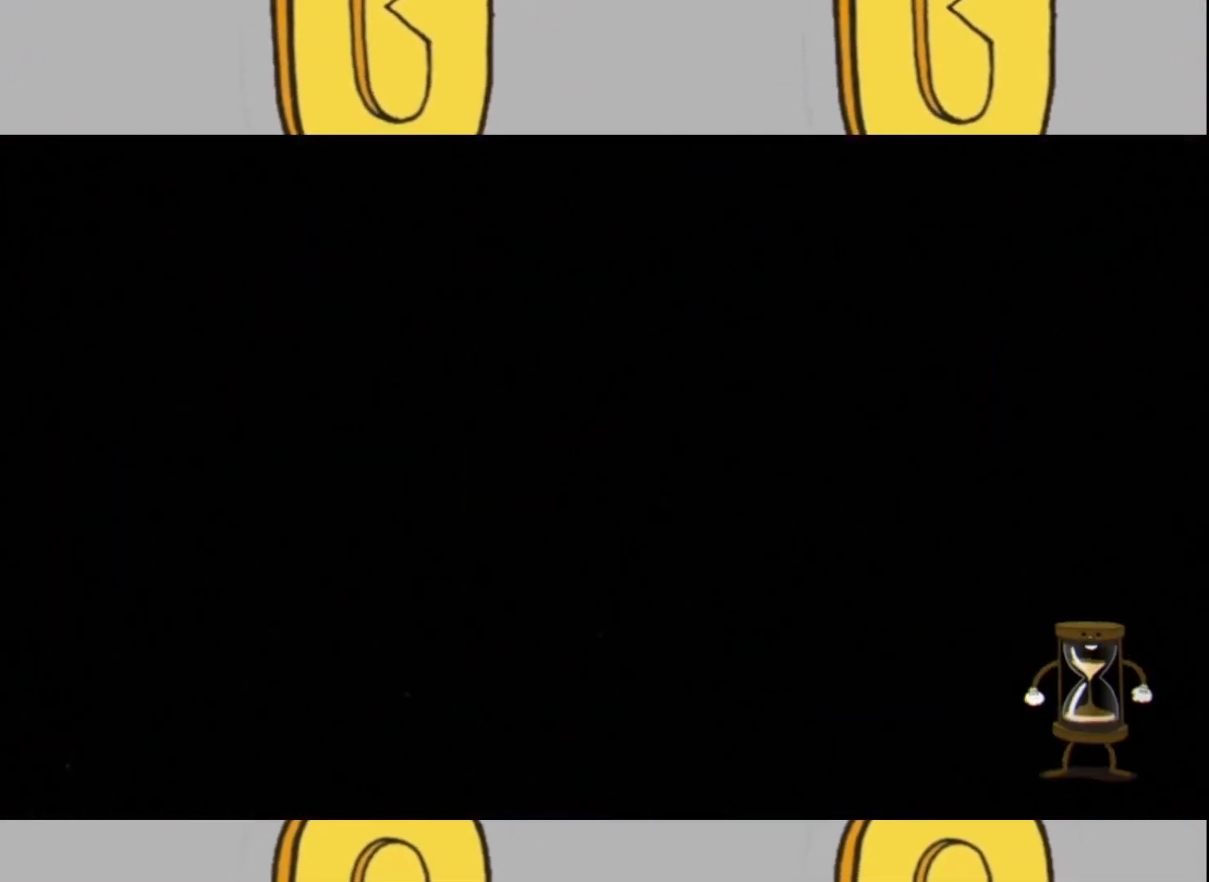
{"buttons": [], "left_stick": "center", "right_stick": "center", "events": []}
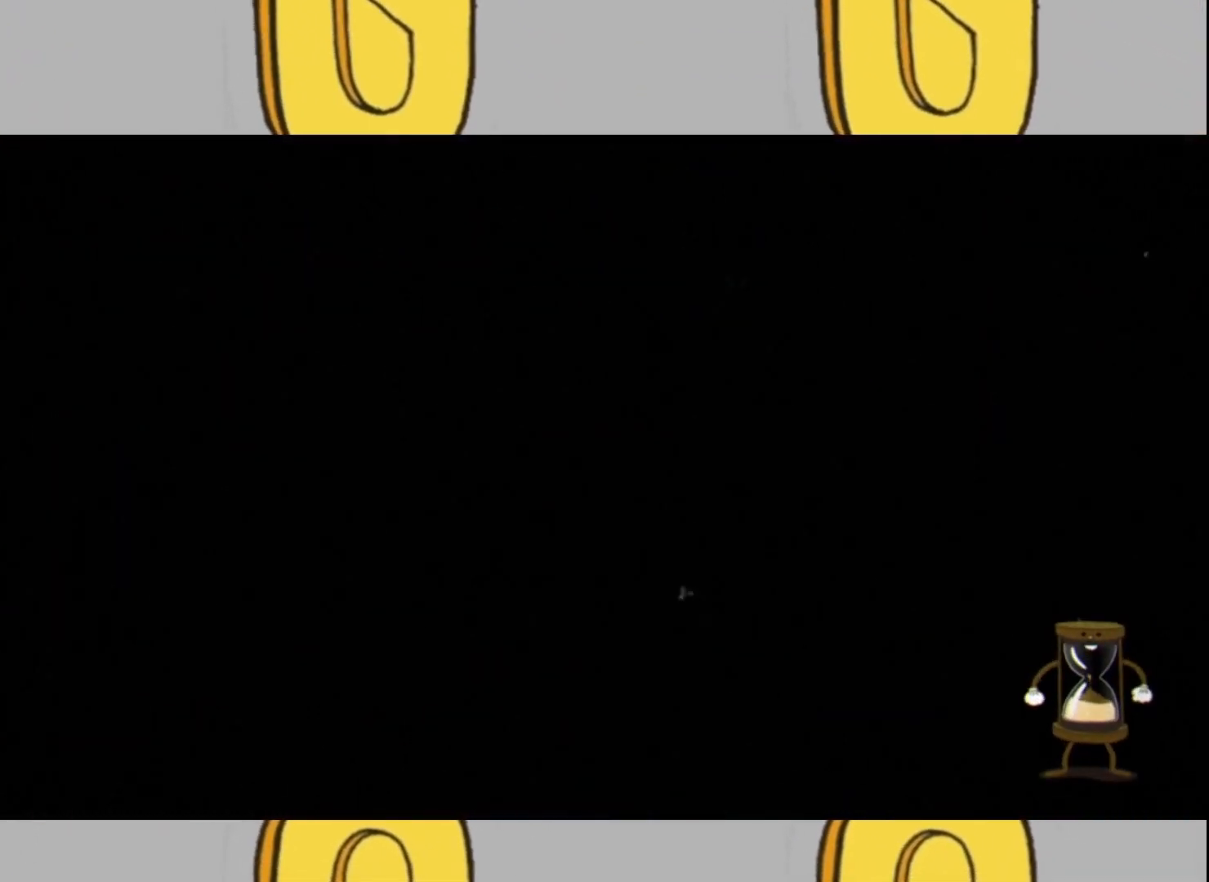
{"buttons": [], "left_stick": "center", "right_stick": "center", "events": []}